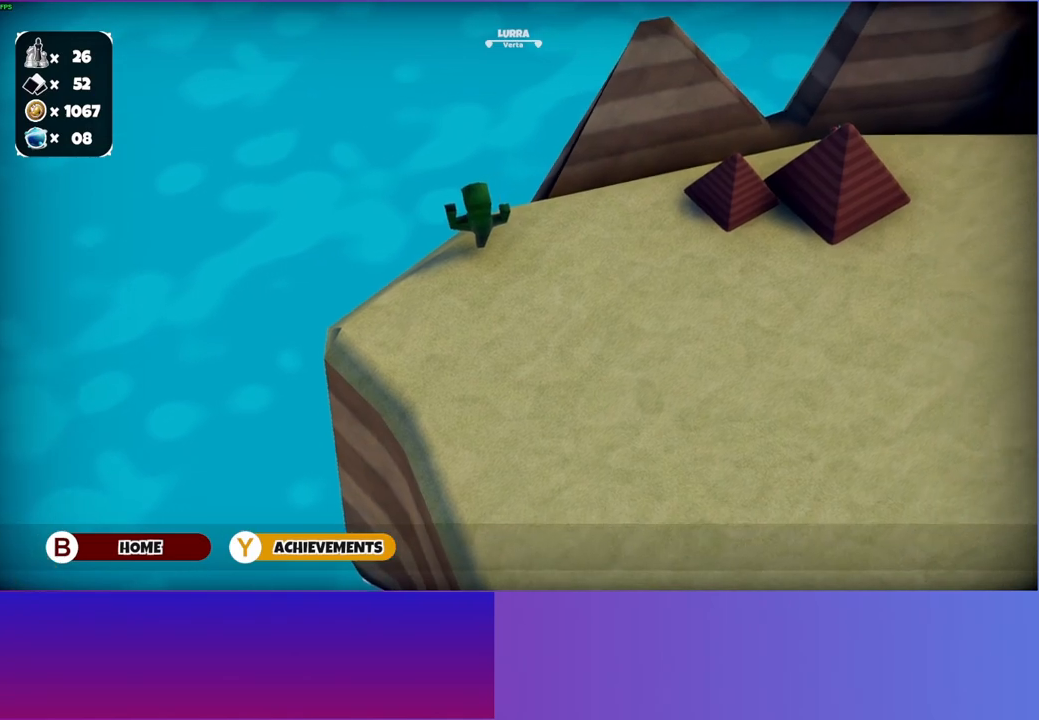
Gameplay with a controller (Xbox layout); each line is a JSON object with the inputs held at the frame after it. "events" lists button and stick changes between this image and that frame as [ms after this image, input, new state], when the widget could be followed in between. Not read: L3 R3.
{"buttons": [], "left_stick": "up-left", "right_stick": "center", "events": []}
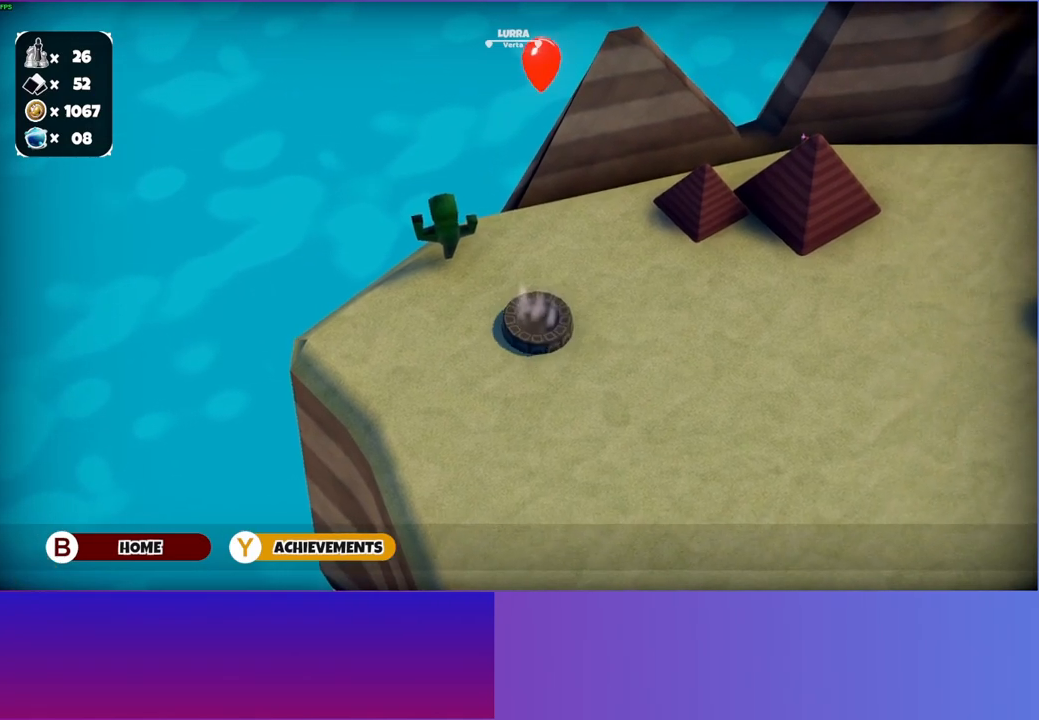
{"buttons": [], "left_stick": "up-left", "right_stick": "center", "events": []}
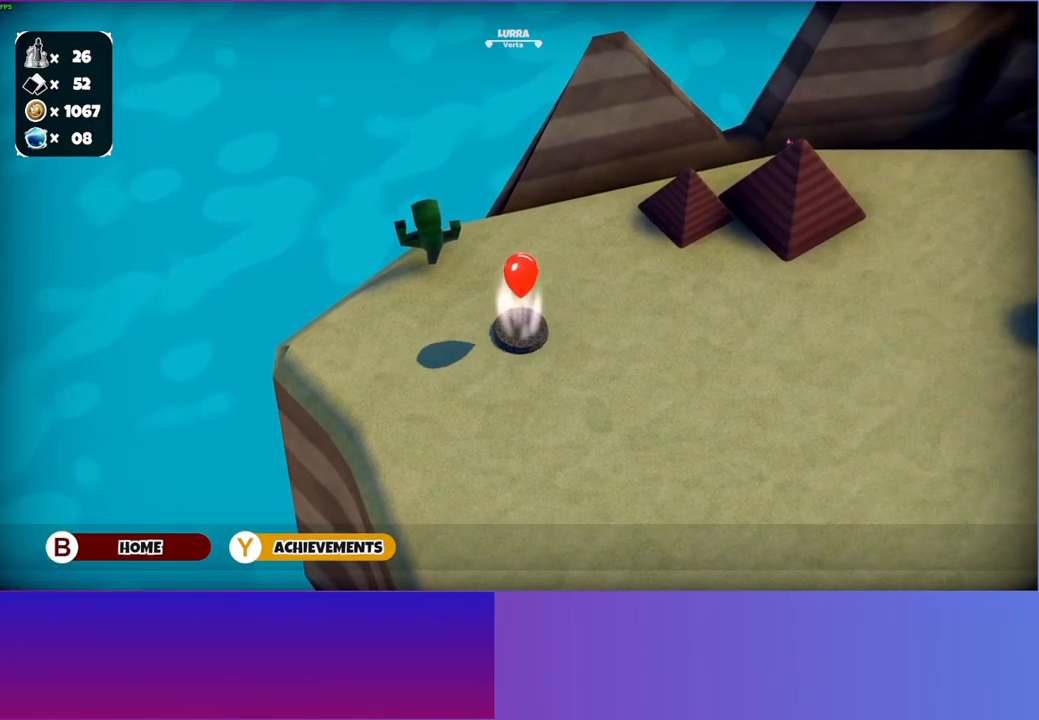
{"buttons": [], "left_stick": "up-left", "right_stick": "center", "events": []}
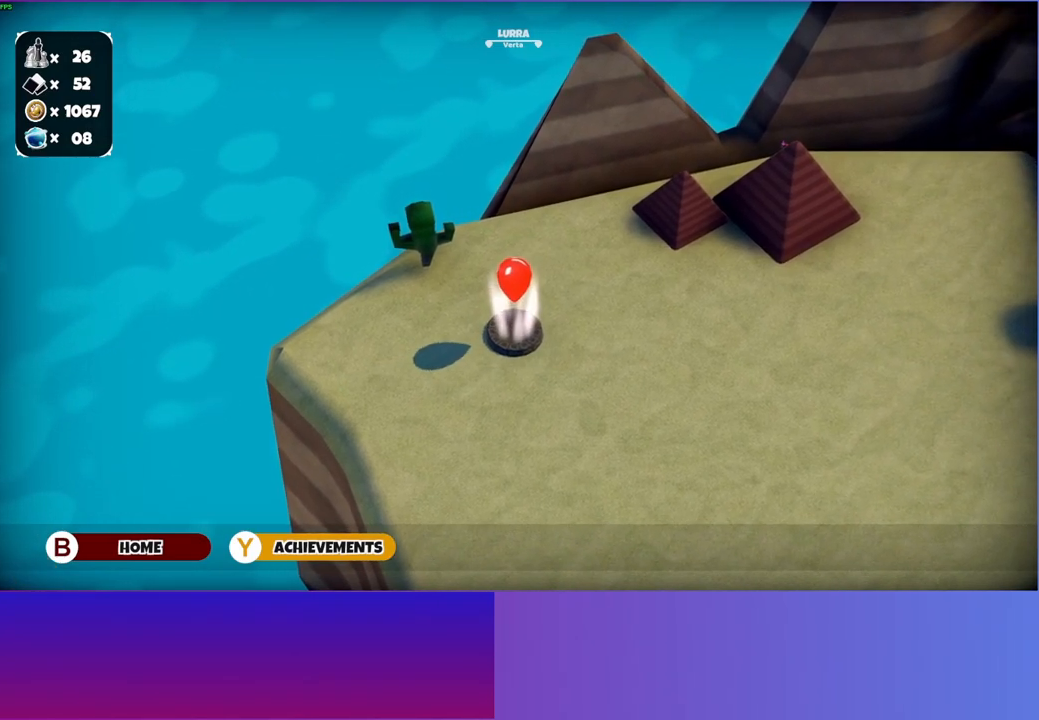
{"buttons": [], "left_stick": "up-left", "right_stick": "center", "events": []}
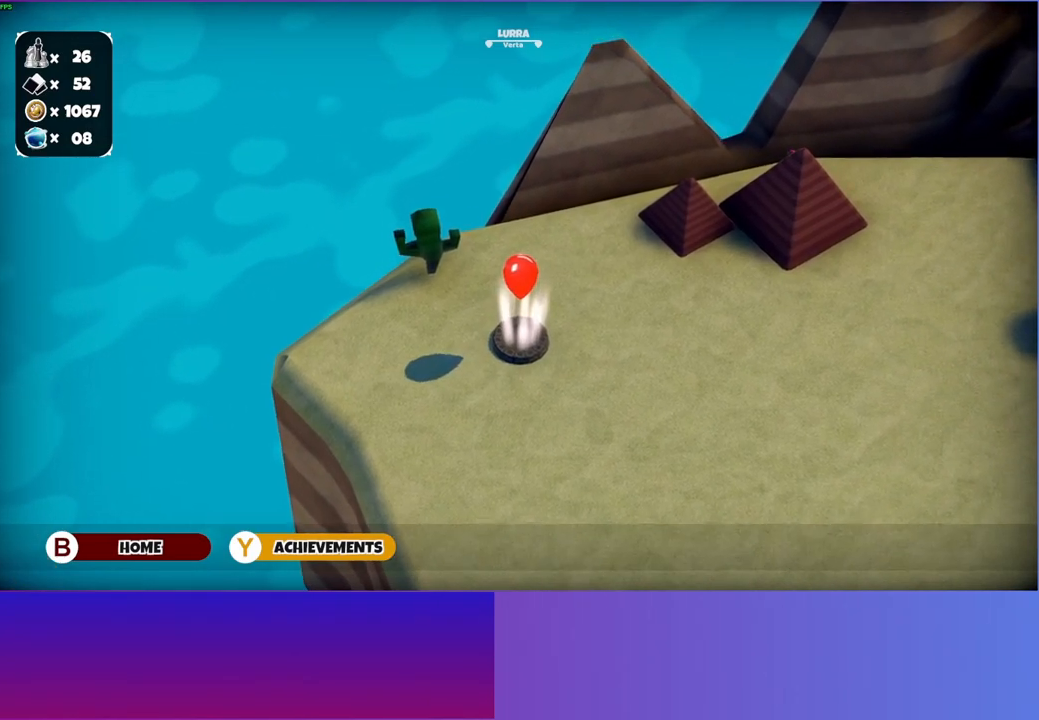
{"buttons": [], "left_stick": "up-left", "right_stick": "center", "events": []}
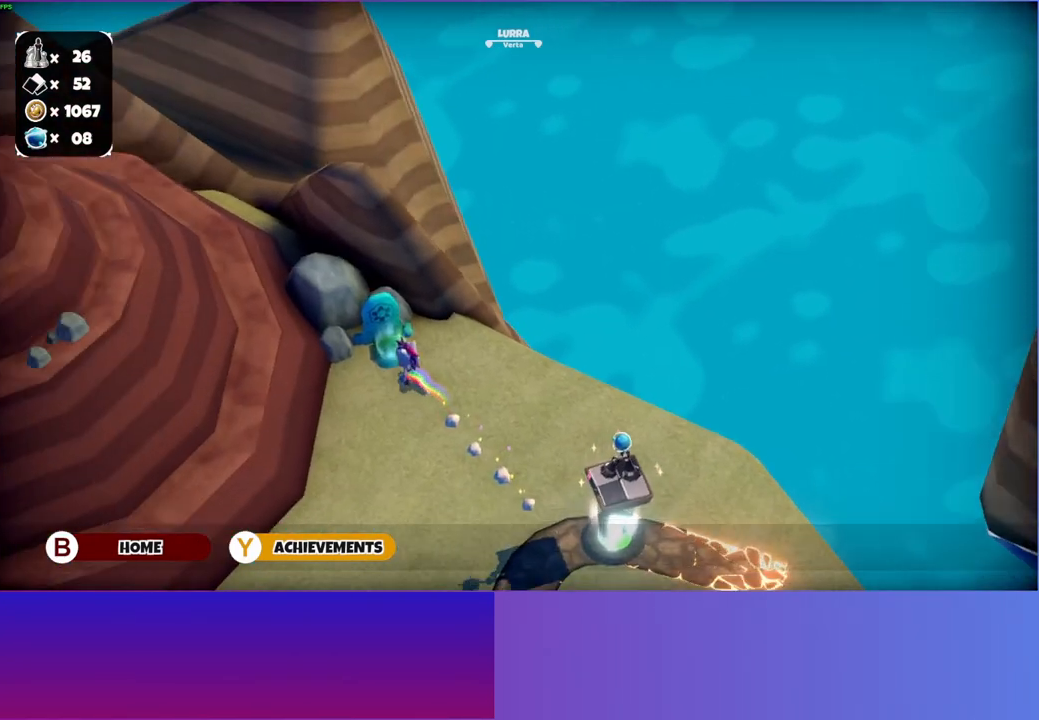
{"buttons": [], "left_stick": "center", "right_stick": "center", "events": [[150, "A", "down"], [233, "left_stick", "up"], [317, "A", "up"], [367, "left_stick", "center"]]}
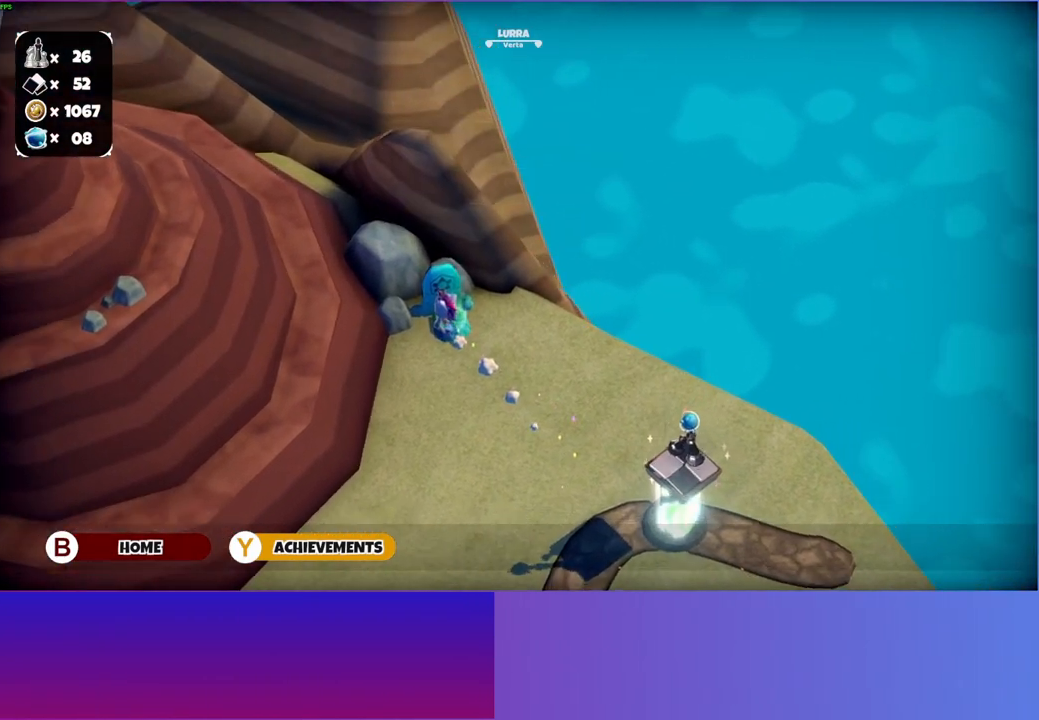
{"buttons": [], "left_stick": "center", "right_stick": "center", "events": [[150, "START", "down"], [300, "START", "up"], [367, "START", "down"], [483, "START", "up"]]}
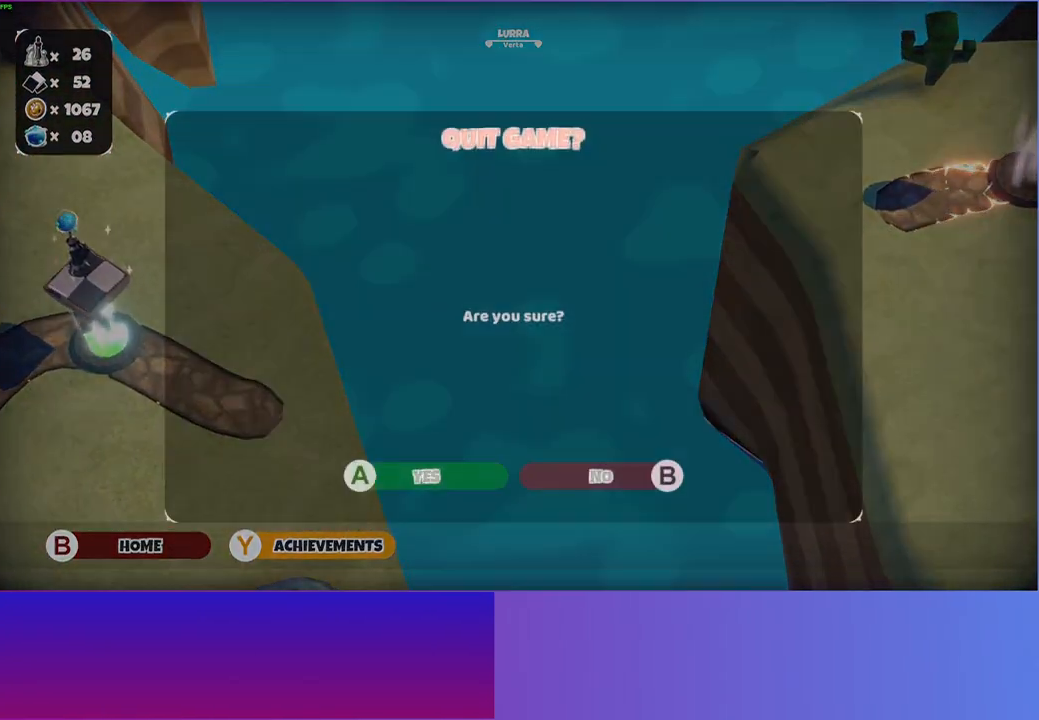
{"buttons": [], "left_stick": "center", "right_stick": "center", "events": [[50, "START", "down"], [100, "START", "up"], [217, "A", "down"], [333, "A", "up"], [400, "A", "down"], [500, "A", "up"]]}
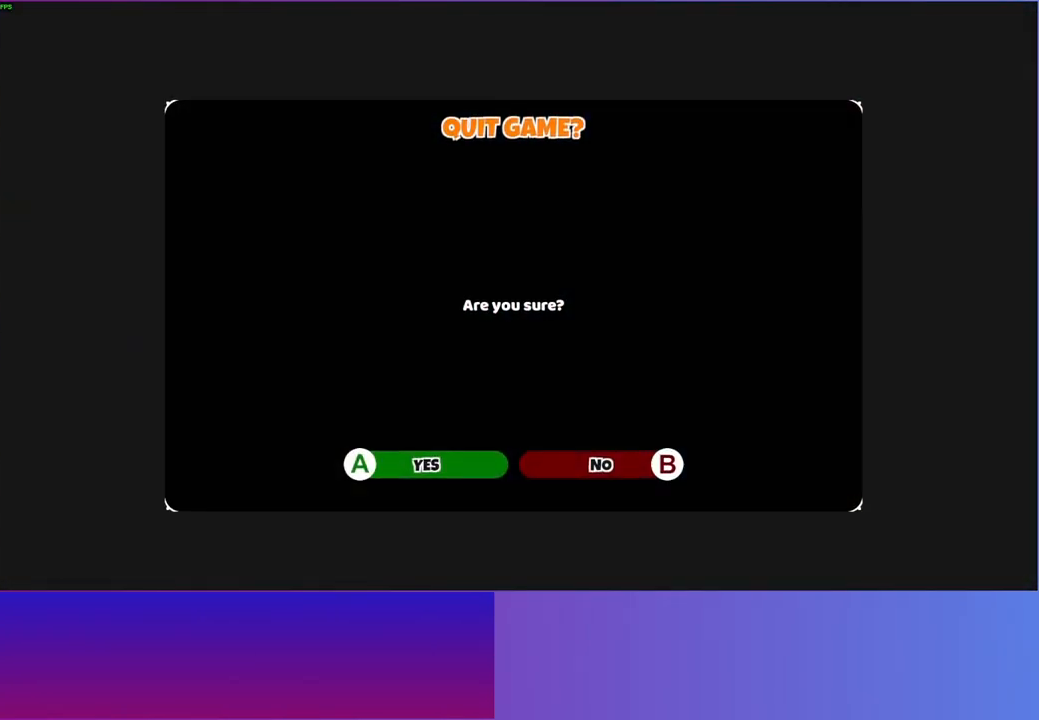
{"buttons": [], "left_stick": "center", "right_stick": "center", "events": [[67, "A", "down"], [167, "A", "up"], [250, "A", "down"], [317, "A", "up"], [417, "A", "down"], [500, "A", "up"]]}
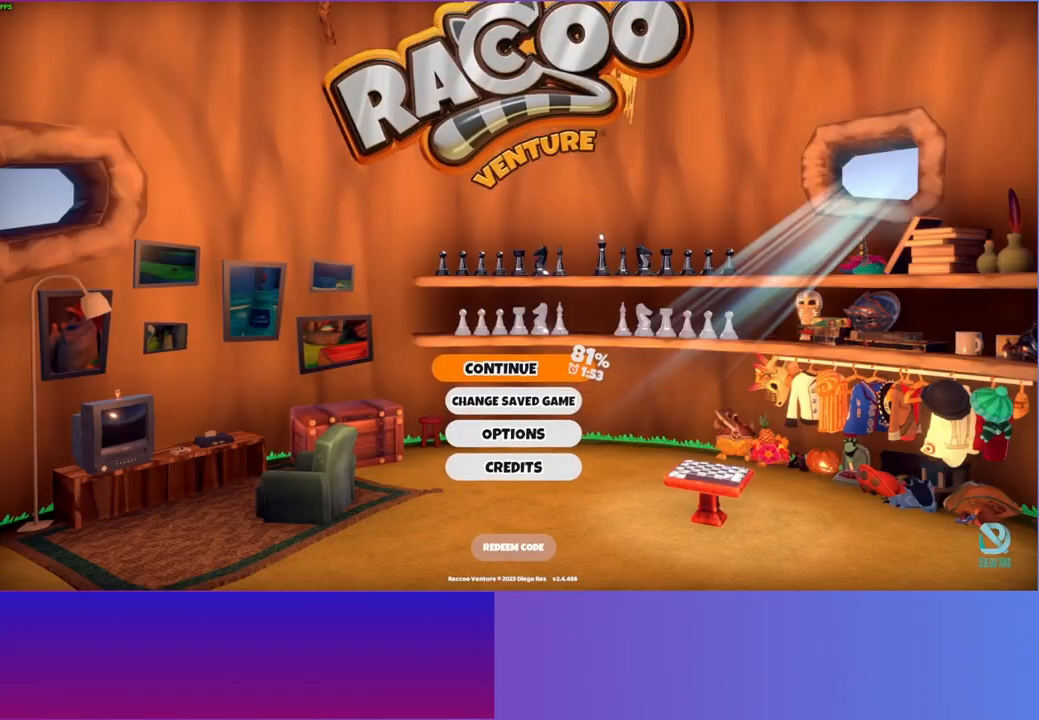
{"buttons": ["A"], "left_stick": "right", "right_stick": "center", "events": [[100, "A", "down"], [183, "A", "up"], [267, "A", "down"], [350, "A", "up"], [433, "A", "down"], [500, "left_stick", "right"]]}
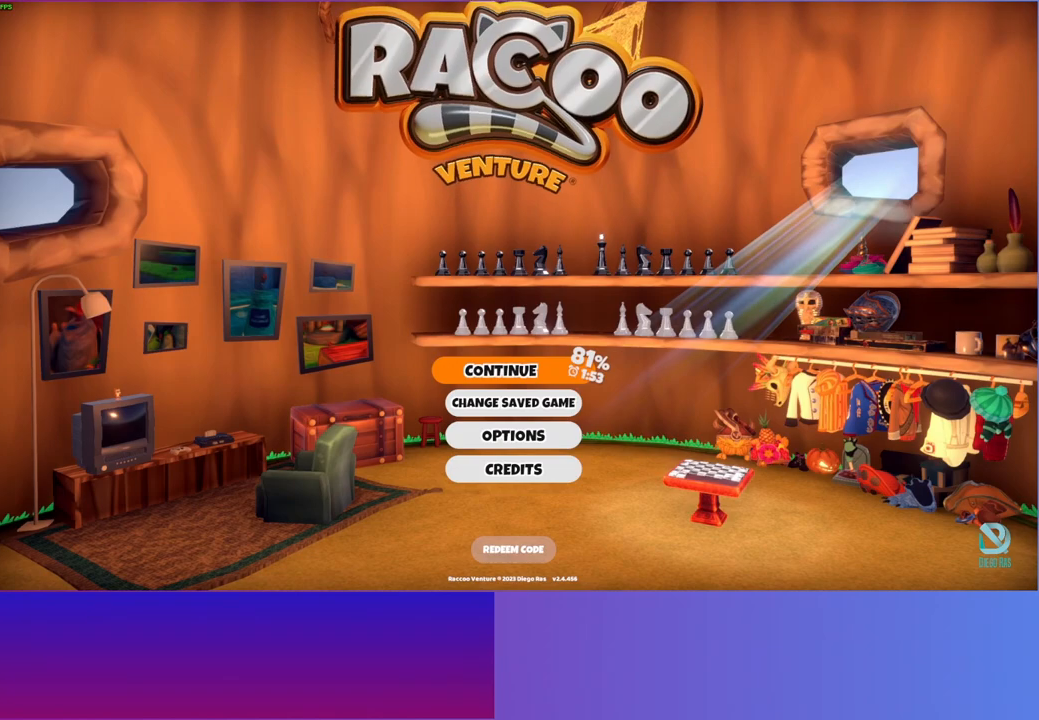
{"buttons": [], "left_stick": "right", "right_stick": "center", "events": [[33, "A", "up"], [133, "A", "down"], [150, "A", "up"]]}
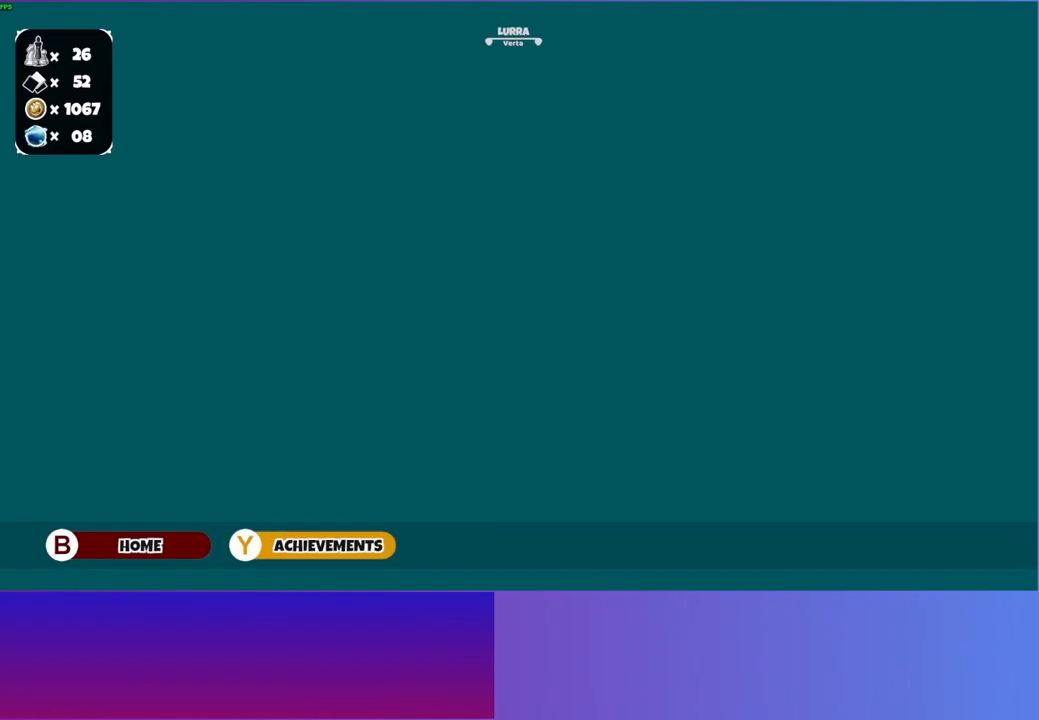
{"buttons": [], "left_stick": "up-right", "right_stick": "center", "events": [[383, "left_stick", "up-right"]]}
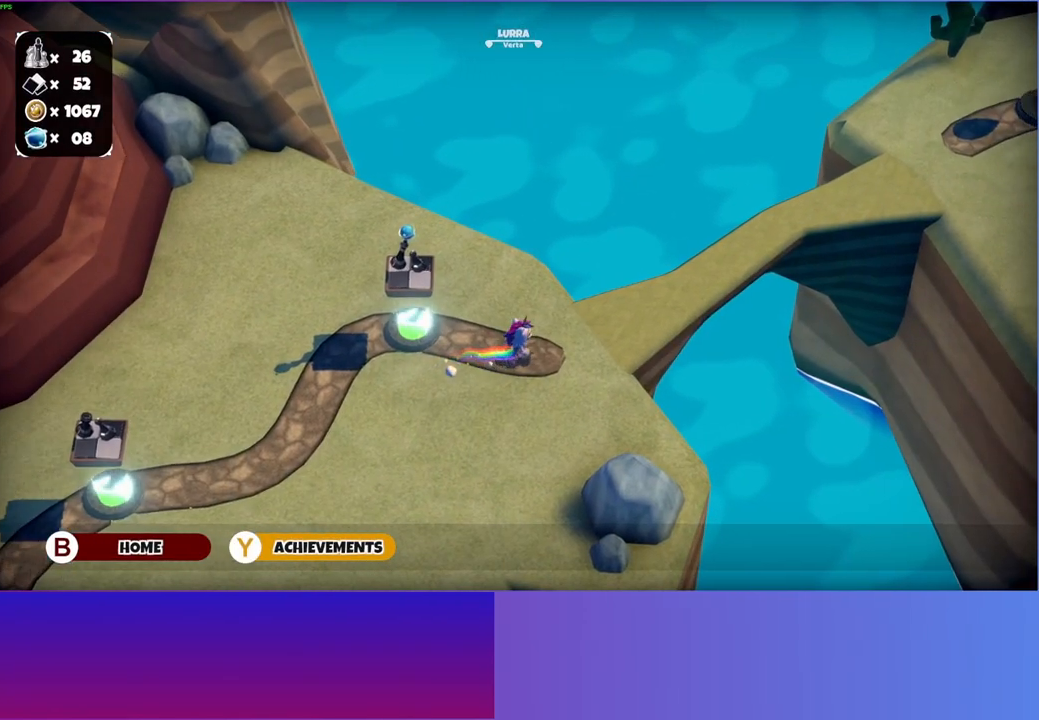
{"buttons": [], "left_stick": "up-right", "right_stick": "center", "events": []}
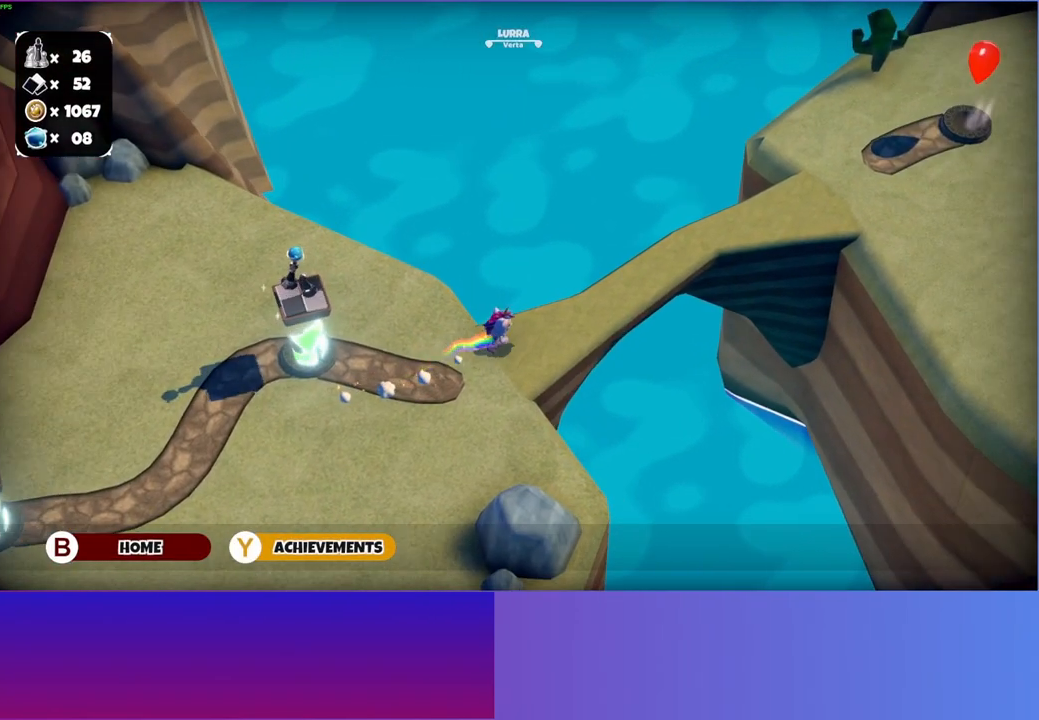
{"buttons": [], "left_stick": "up-right", "right_stick": "center", "events": []}
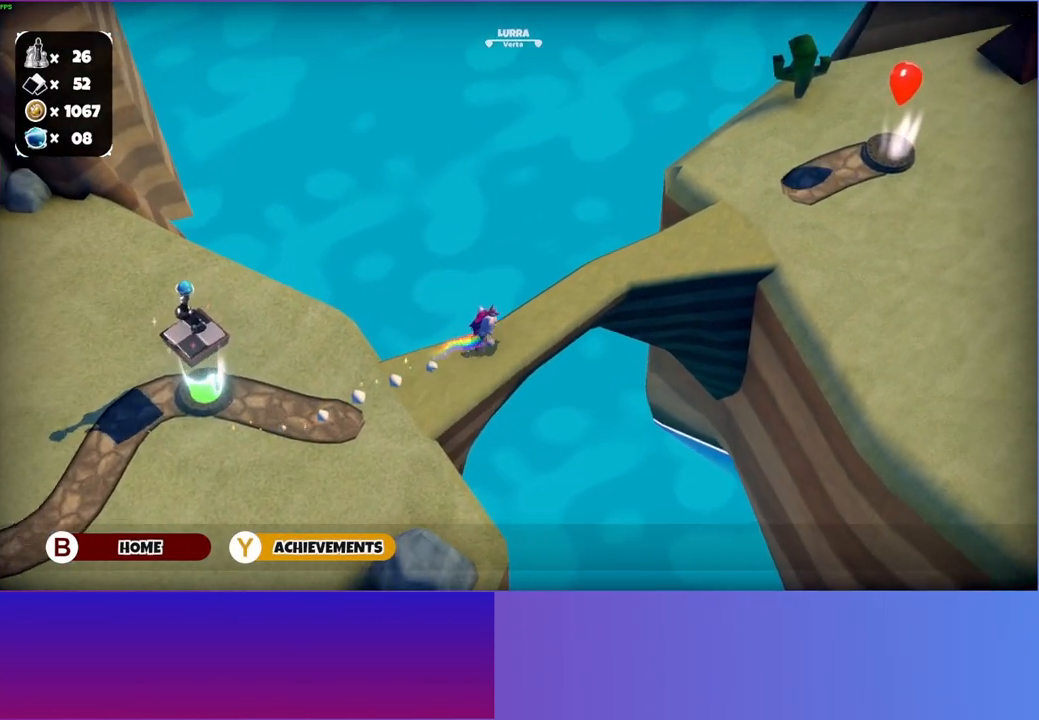
{"buttons": [], "left_stick": "up-right", "right_stick": "center", "events": []}
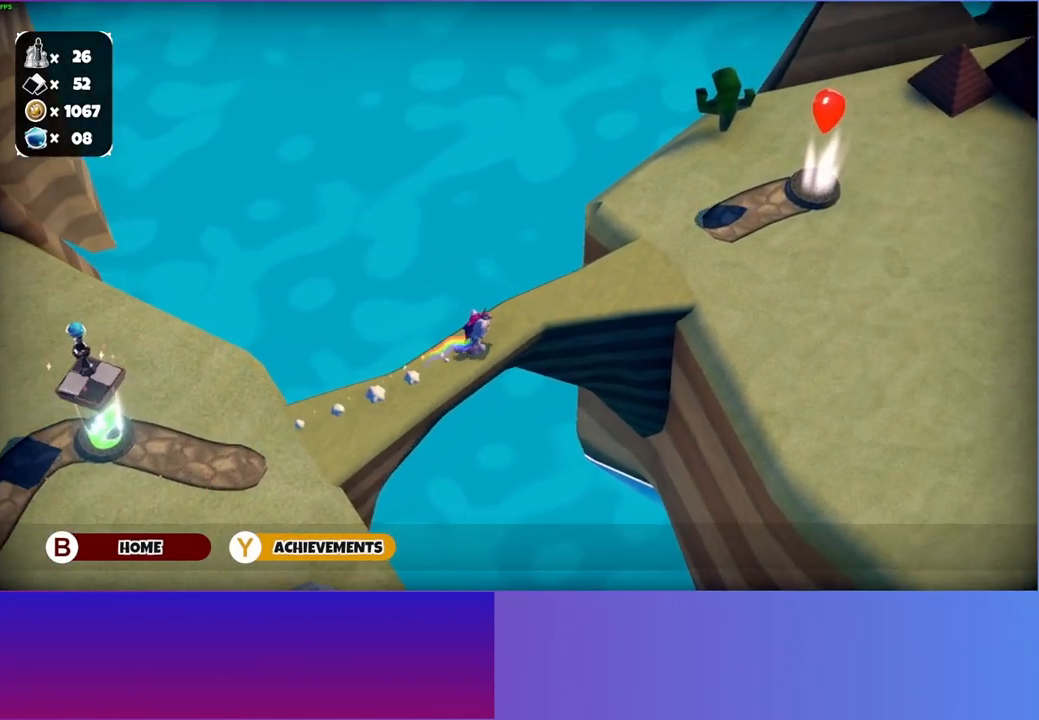
{"buttons": [], "left_stick": "up-right", "right_stick": "center", "events": []}
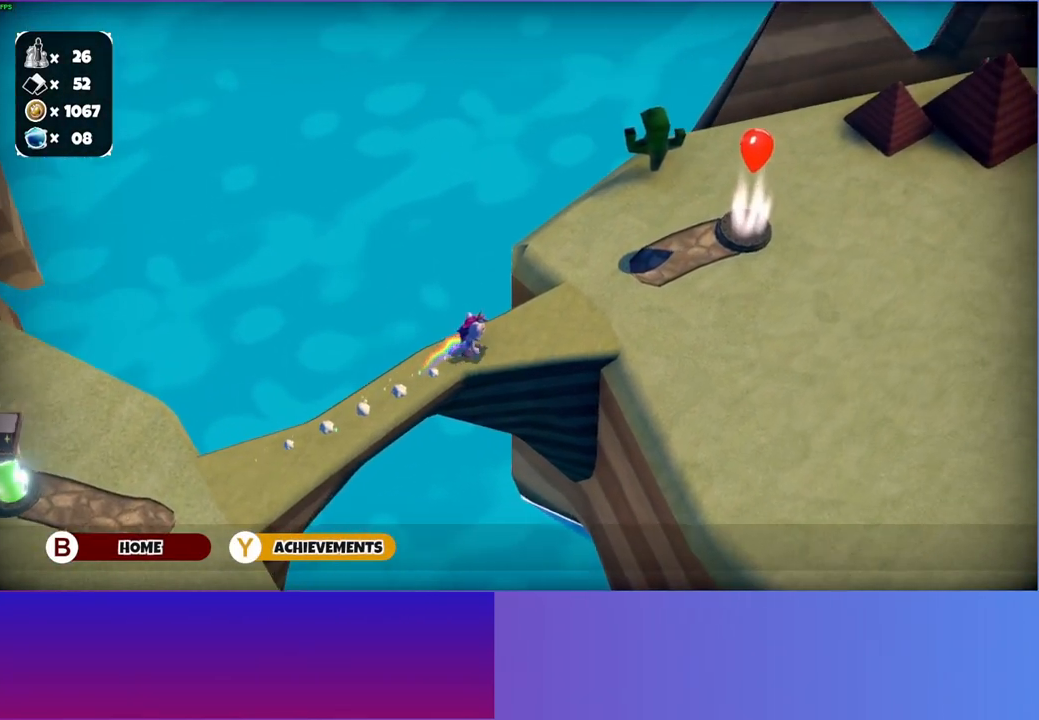
{"buttons": [], "left_stick": "up-right", "right_stick": "center", "events": []}
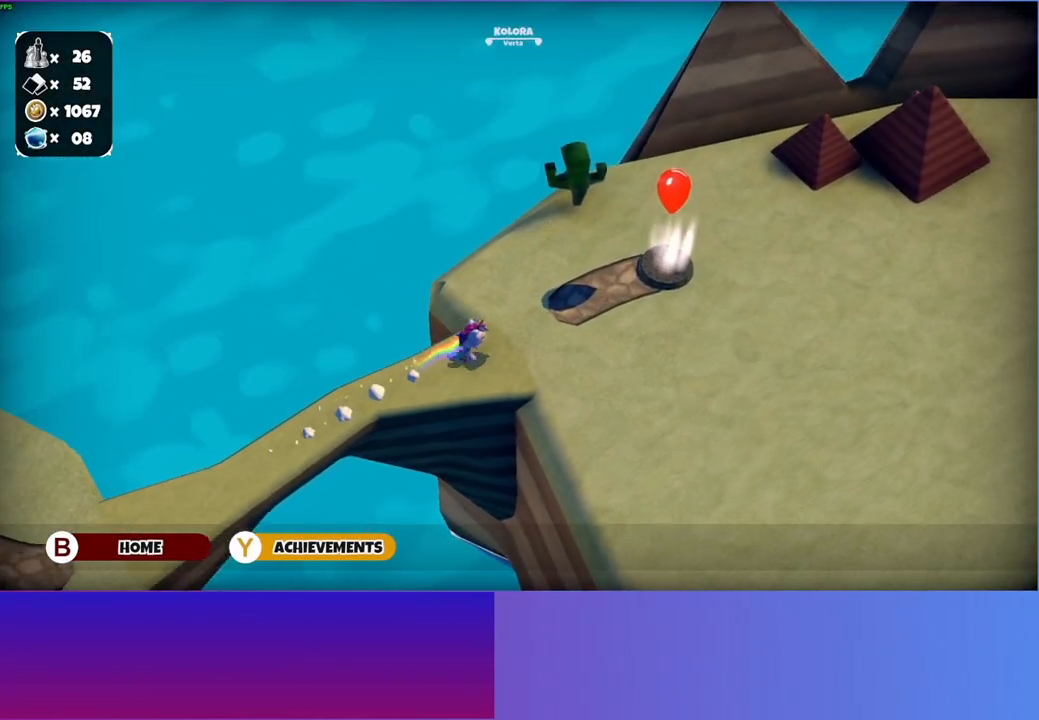
{"buttons": [], "left_stick": "up-right", "right_stick": "center", "events": []}
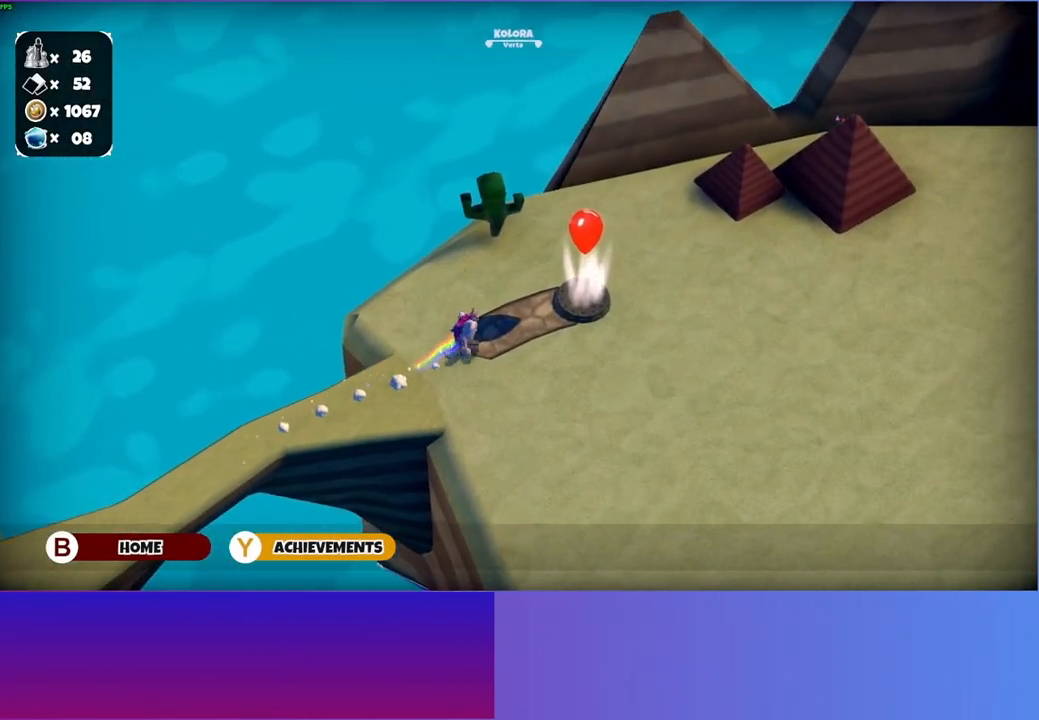
{"buttons": [], "left_stick": "right", "right_stick": "center", "events": [[450, "left_stick", "right"]]}
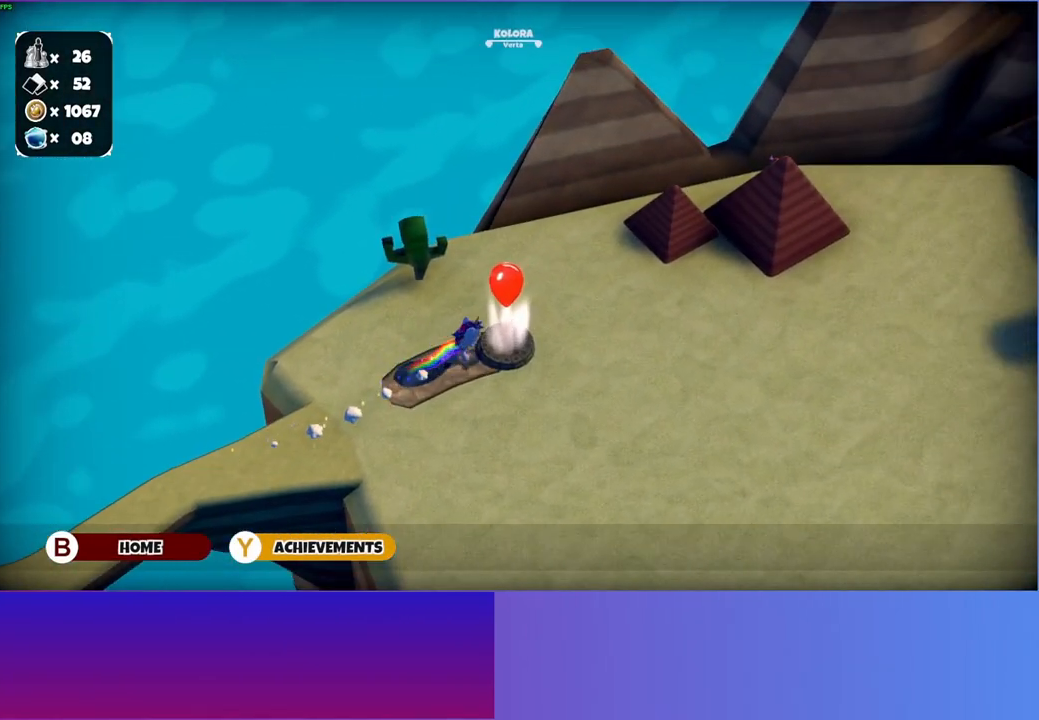
{"buttons": [], "left_stick": "center", "right_stick": "center", "events": [[117, "A", "down"], [250, "A", "up"], [383, "left_stick", "left"], [467, "left_stick", "center"]]}
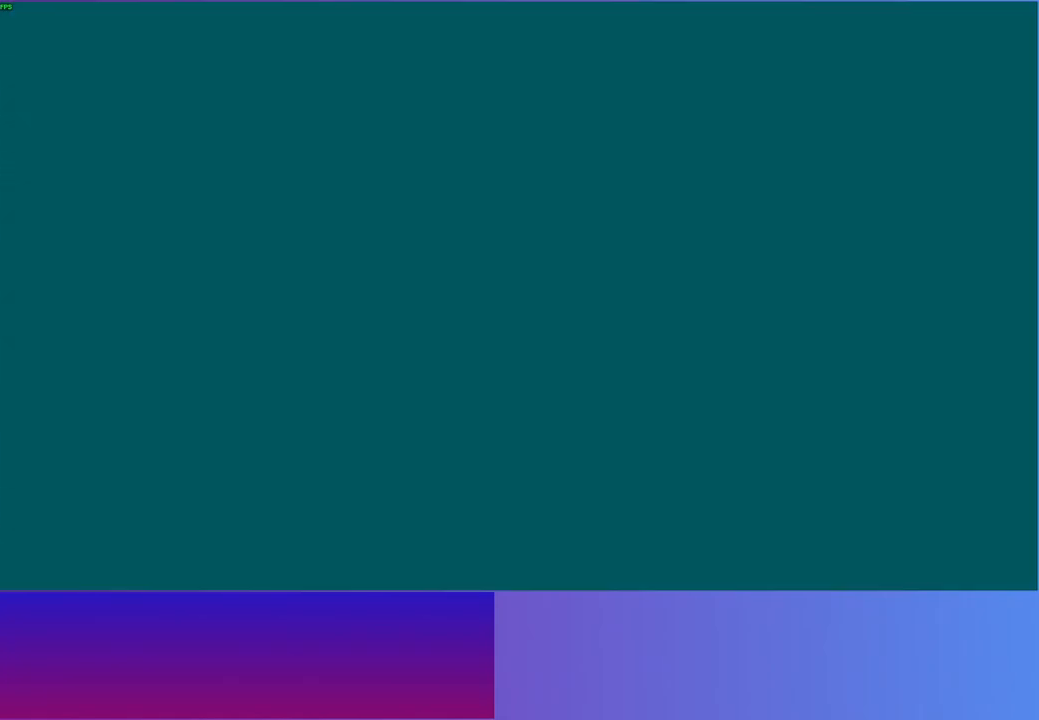
{"buttons": [], "left_stick": "left", "right_stick": "center", "events": [[100, "left_stick", "left"]]}
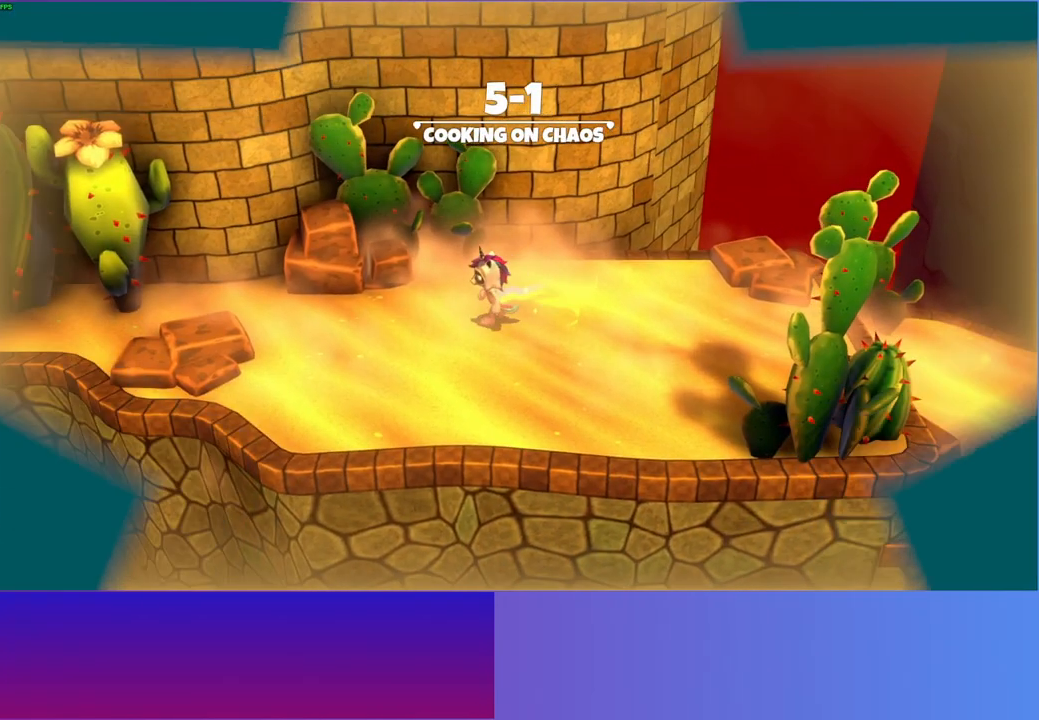
{"buttons": [], "left_stick": "left", "right_stick": "center", "events": [[167, "left_stick", "down-left"], [317, "left_stick", "left"]]}
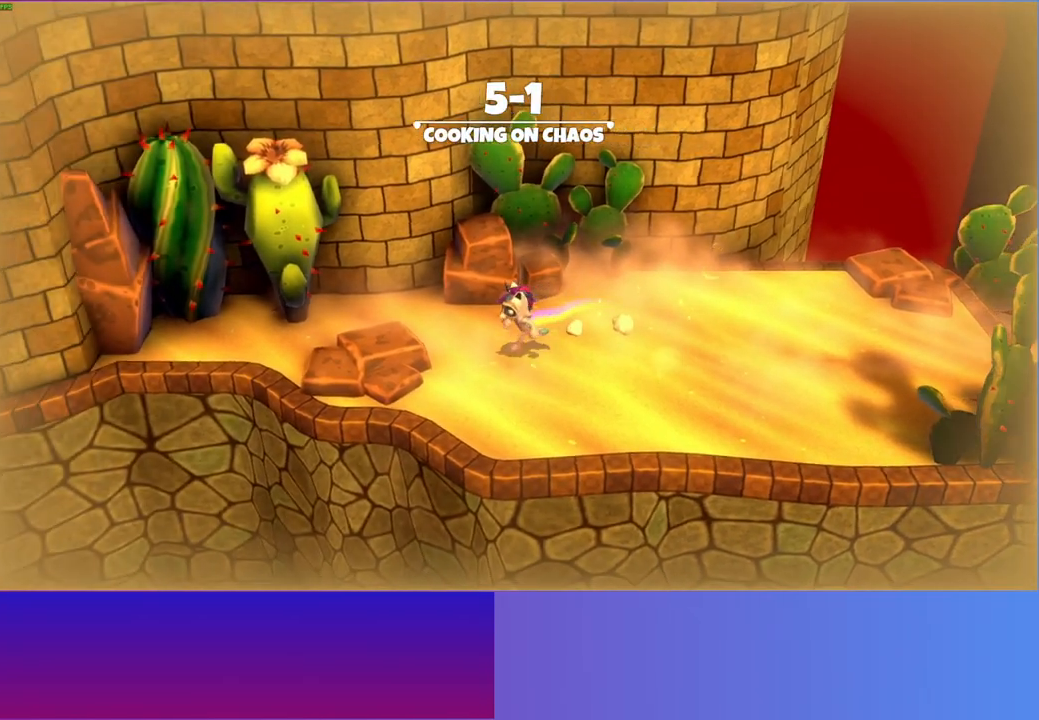
{"buttons": [], "left_stick": "left", "right_stick": "center", "events": []}
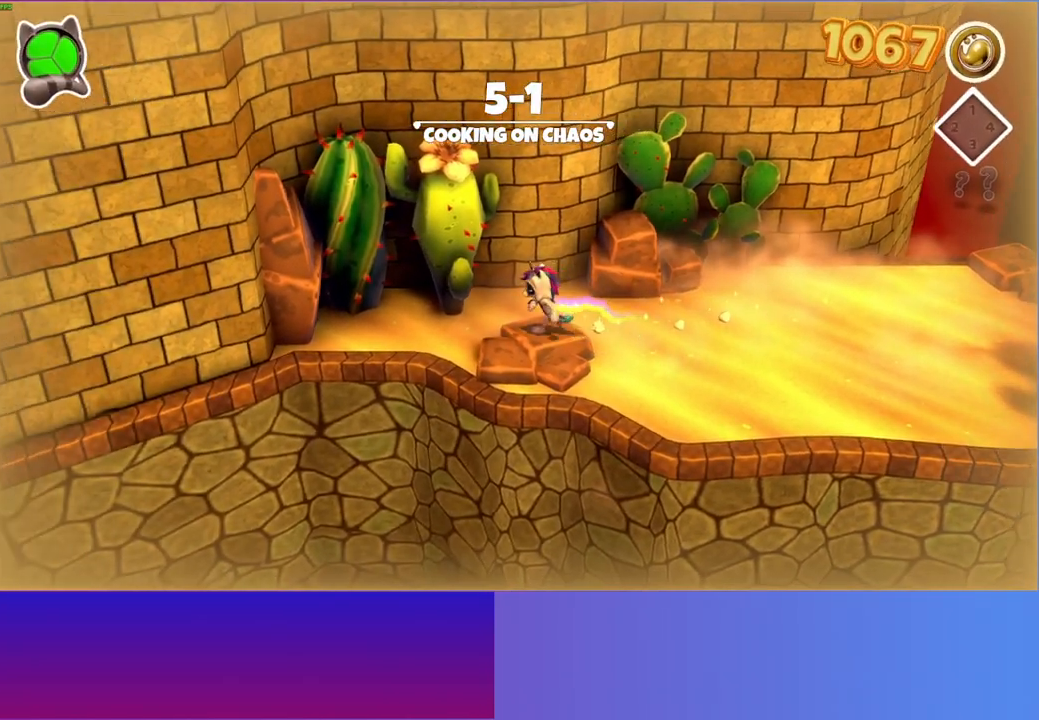
{"buttons": ["Y"], "left_stick": "left", "right_stick": "center", "events": [[467, "Y", "down"]]}
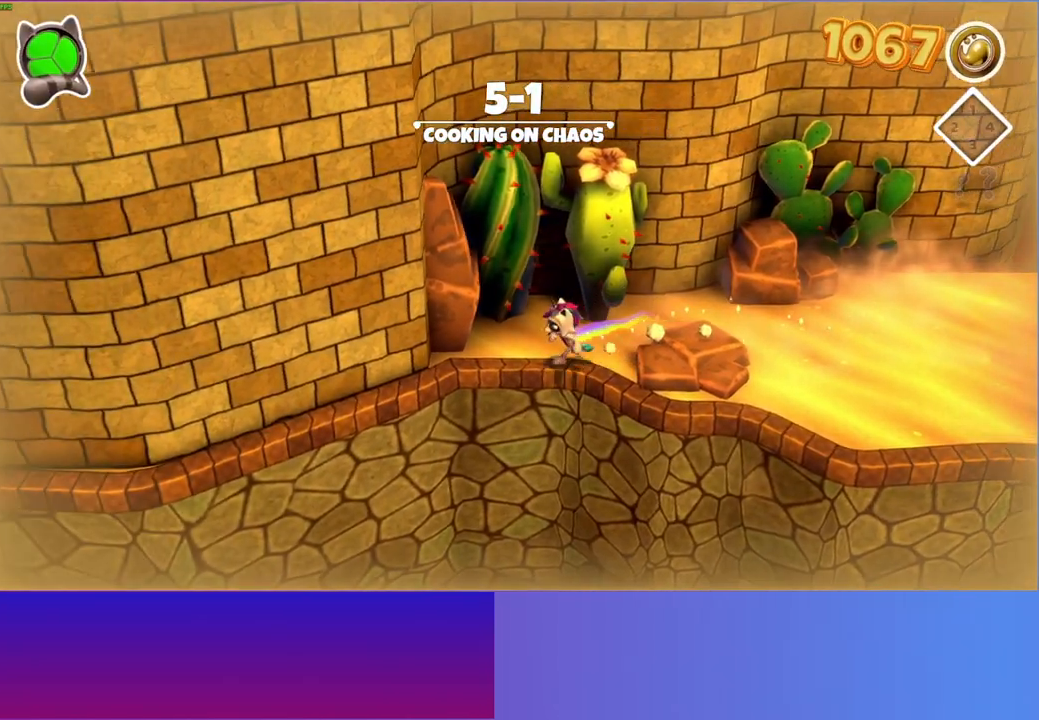
{"buttons": [], "left_stick": "down-left", "right_stick": "center", "events": [[100, "Y", "up"], [400, "left_stick", "down-left"]]}
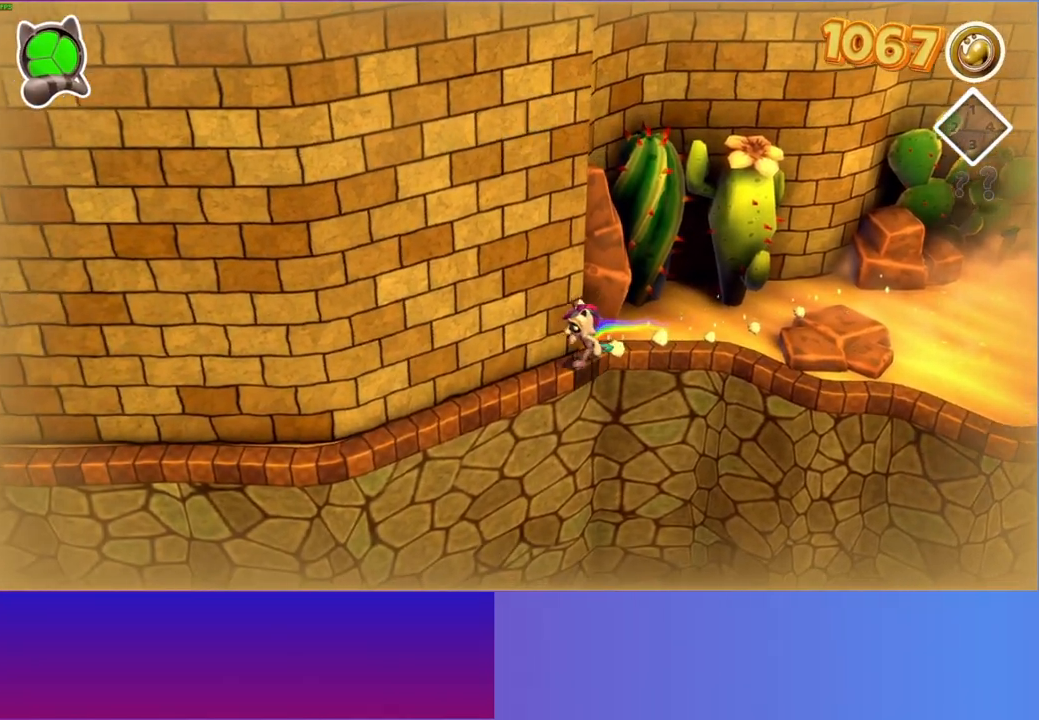
{"buttons": [], "left_stick": "left", "right_stick": "center", "events": [[250, "left_stick", "left"]]}
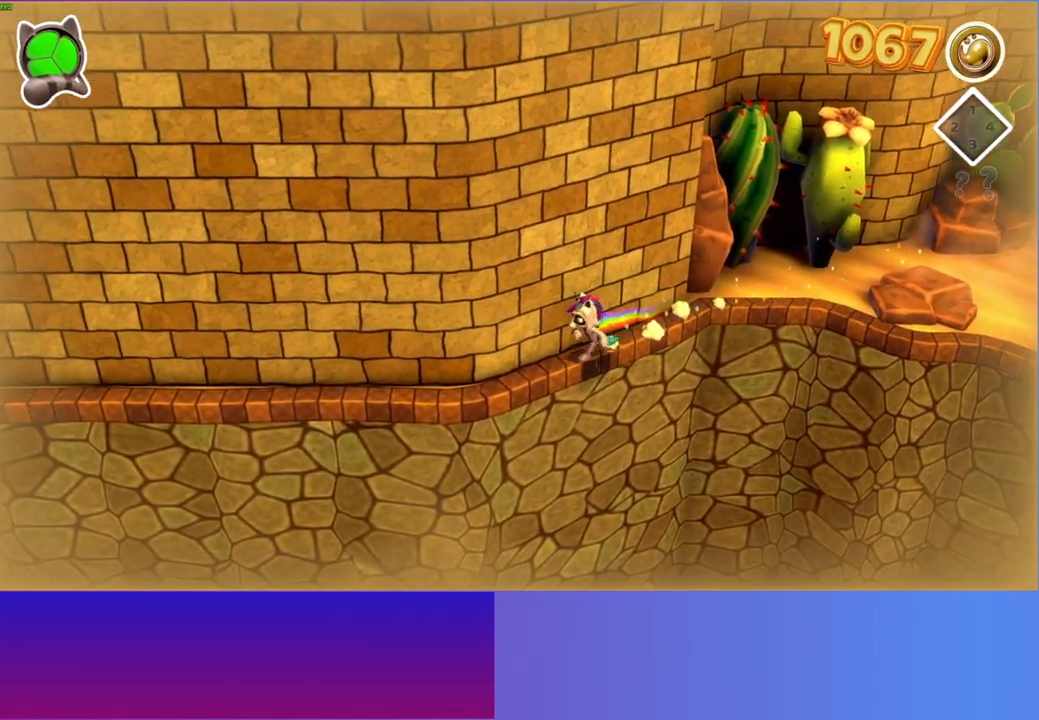
{"buttons": [], "left_stick": "left", "right_stick": "center", "events": []}
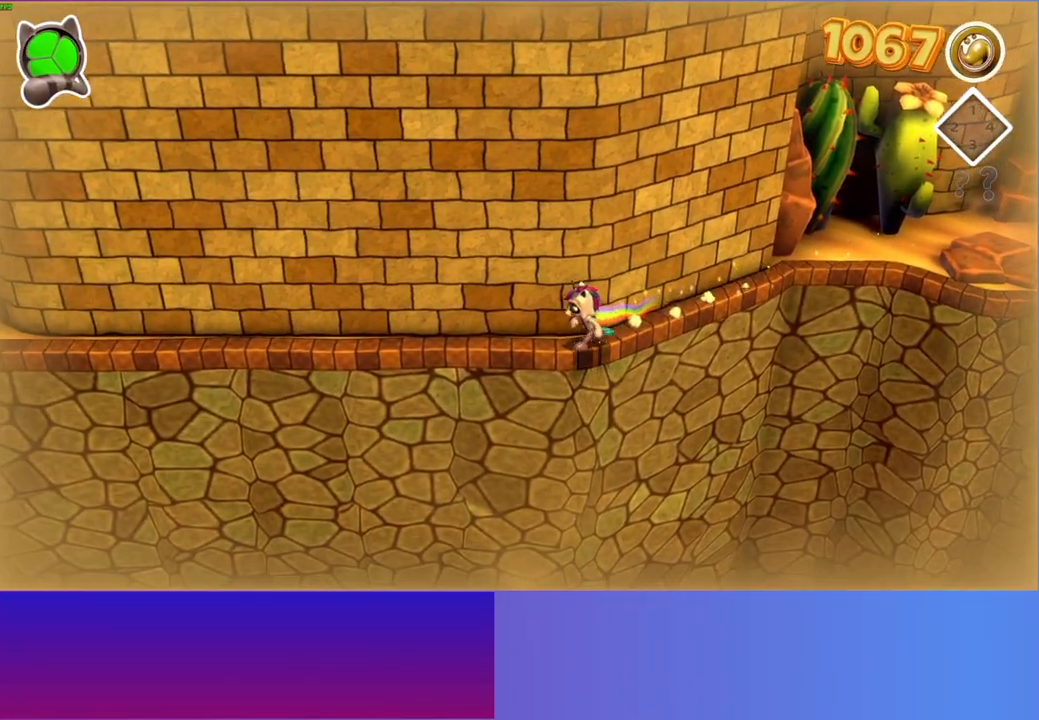
{"buttons": [], "left_stick": "left", "right_stick": "center", "events": []}
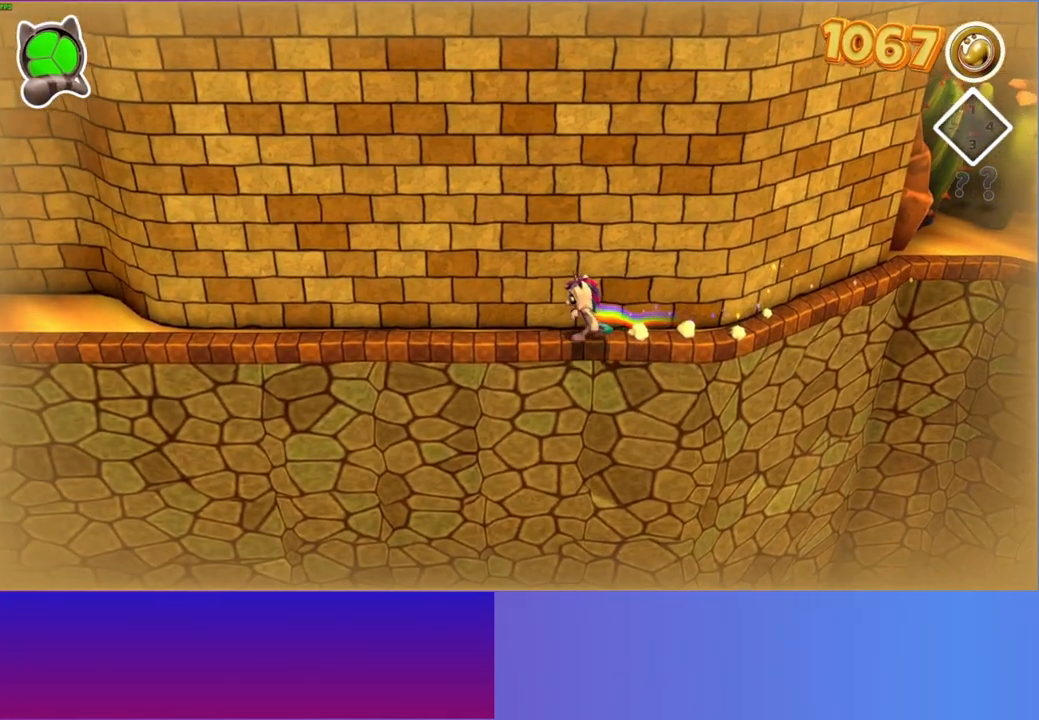
{"buttons": [], "left_stick": "left", "right_stick": "center", "events": []}
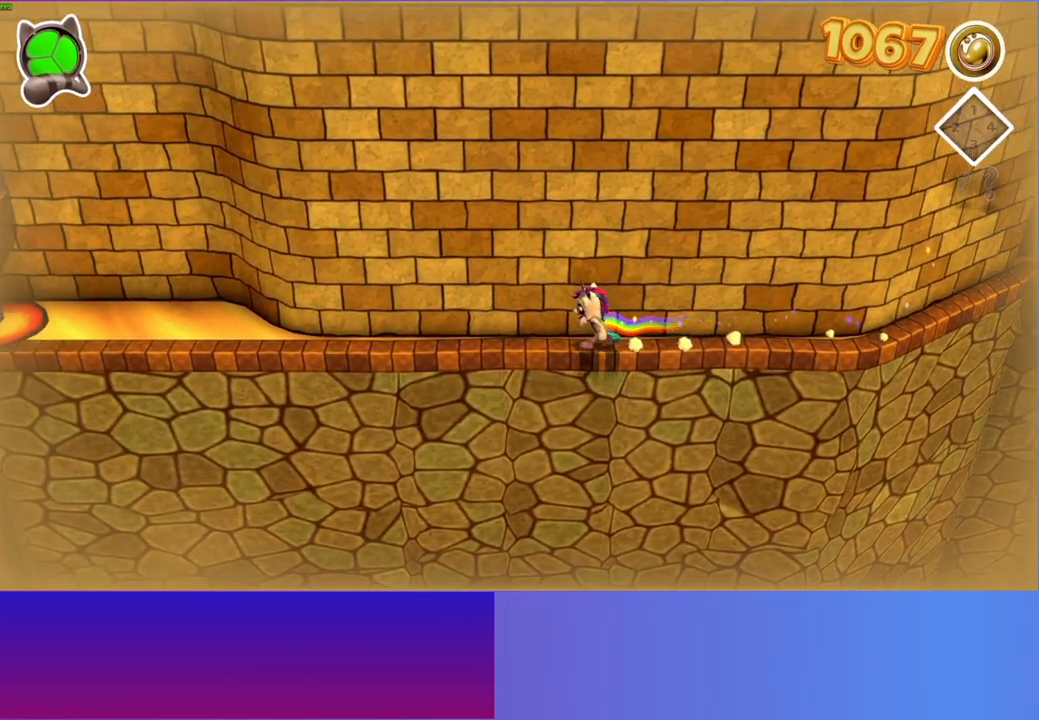
{"buttons": [], "left_stick": "left", "right_stick": "center", "events": []}